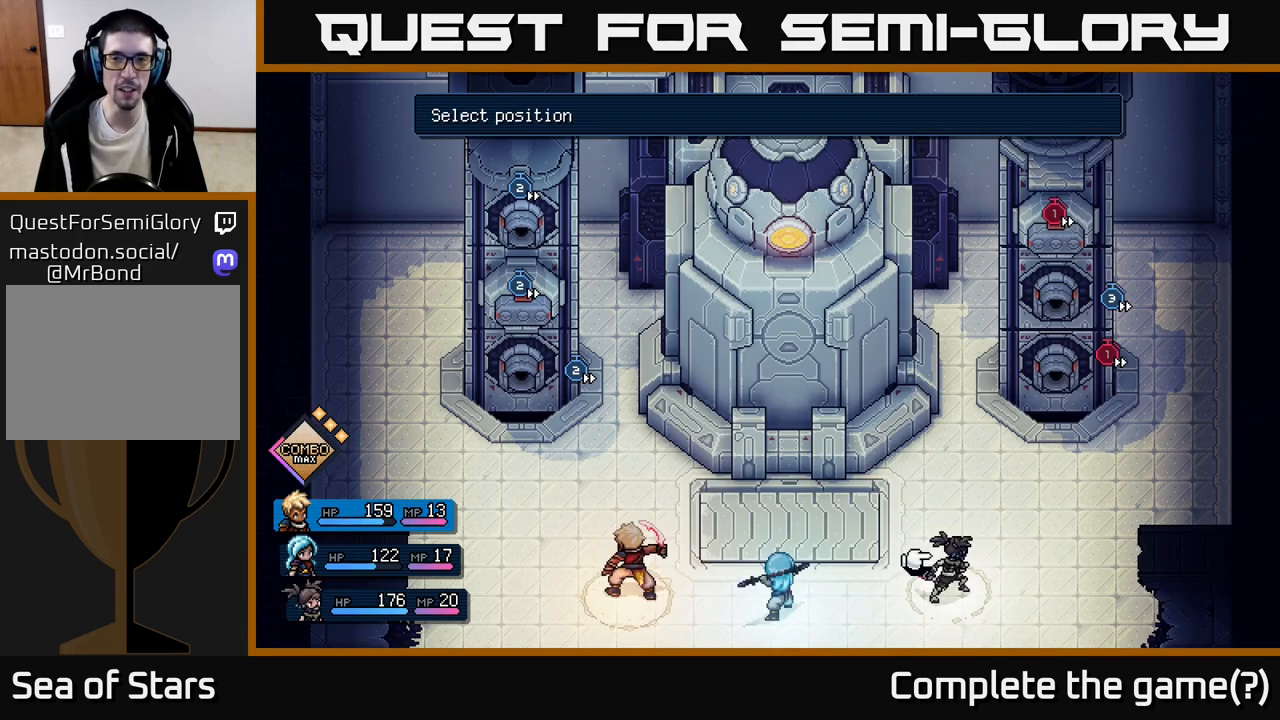
Gameplay with a controller (Xbox layout); each line is a JSON object with the inputs held at the frame after it. "events" lists button and stick changes between this image and that frame as [ms after this image, input, new state], when the widget could be followed in between. Not read: right_stick.
{"buttons": [], "left_stick": "center", "events": [[317, "DPAD_RIGHT", "down"], [467, "DPAD_RIGHT", "up"]]}
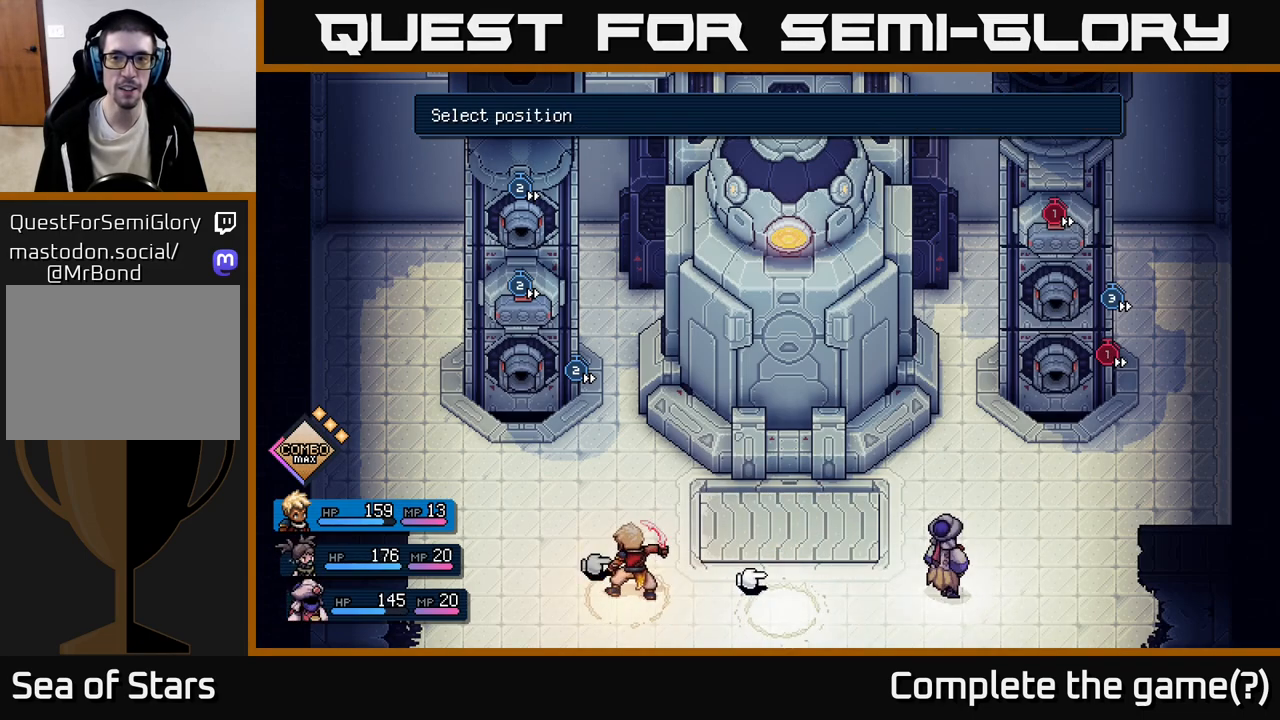
{"buttons": [], "left_stick": "center", "events": [[200, "DPAD_UP", "down"], [300, "DPAD_UP", "up"]]}
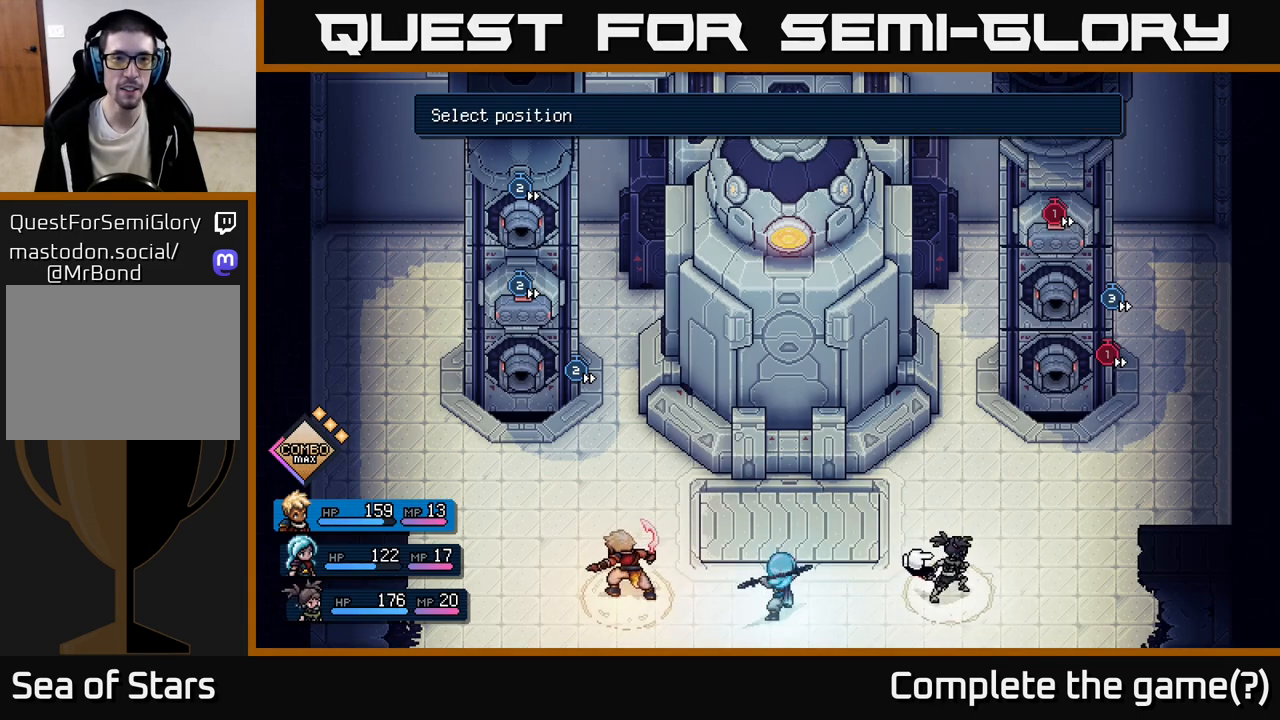
{"buttons": [], "left_stick": "center", "events": [[33, "DPAD_UP", "down"], [100, "DPAD_LEFT", "down"], [133, "DPAD_UP", "up"], [250, "DPAD_LEFT", "up"]]}
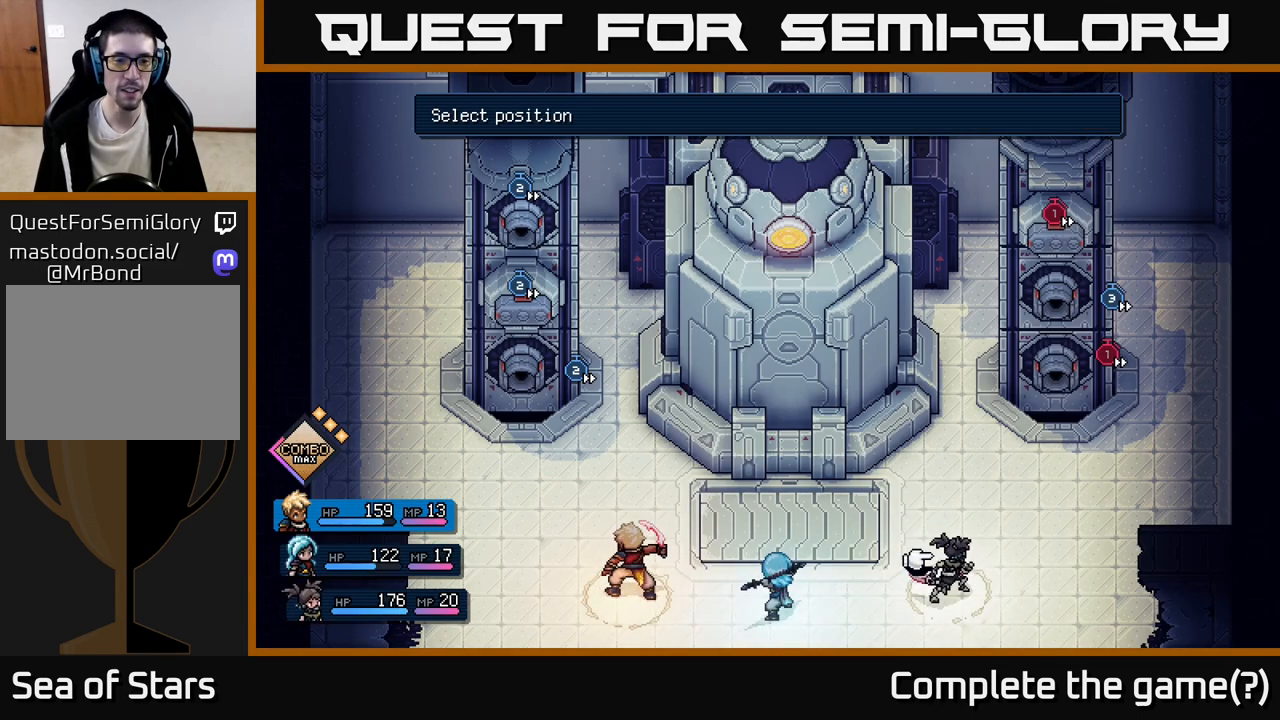
{"buttons": [], "left_stick": "center", "events": [[33, "DPAD_RIGHT", "down"], [150, "DPAD_RIGHT", "up"]]}
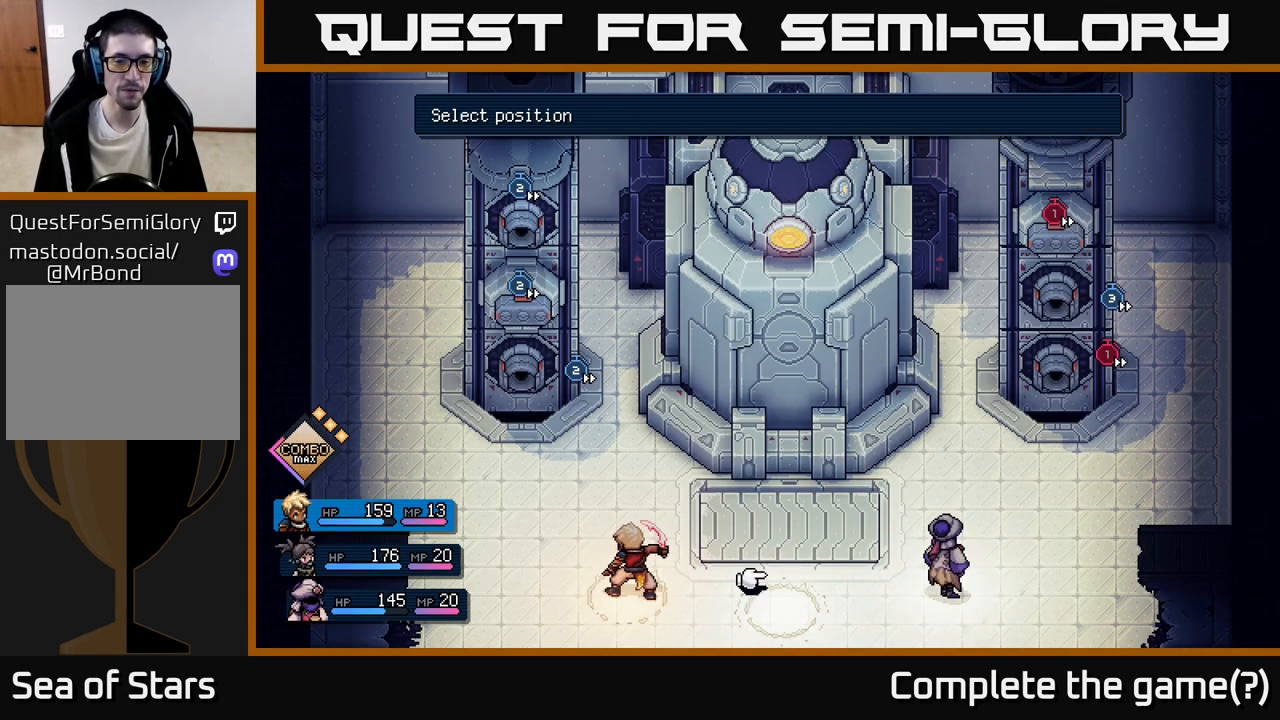
{"buttons": [], "left_stick": "center", "events": [[350, "DPAD_LEFT", "down"], [483, "DPAD_LEFT", "up"]]}
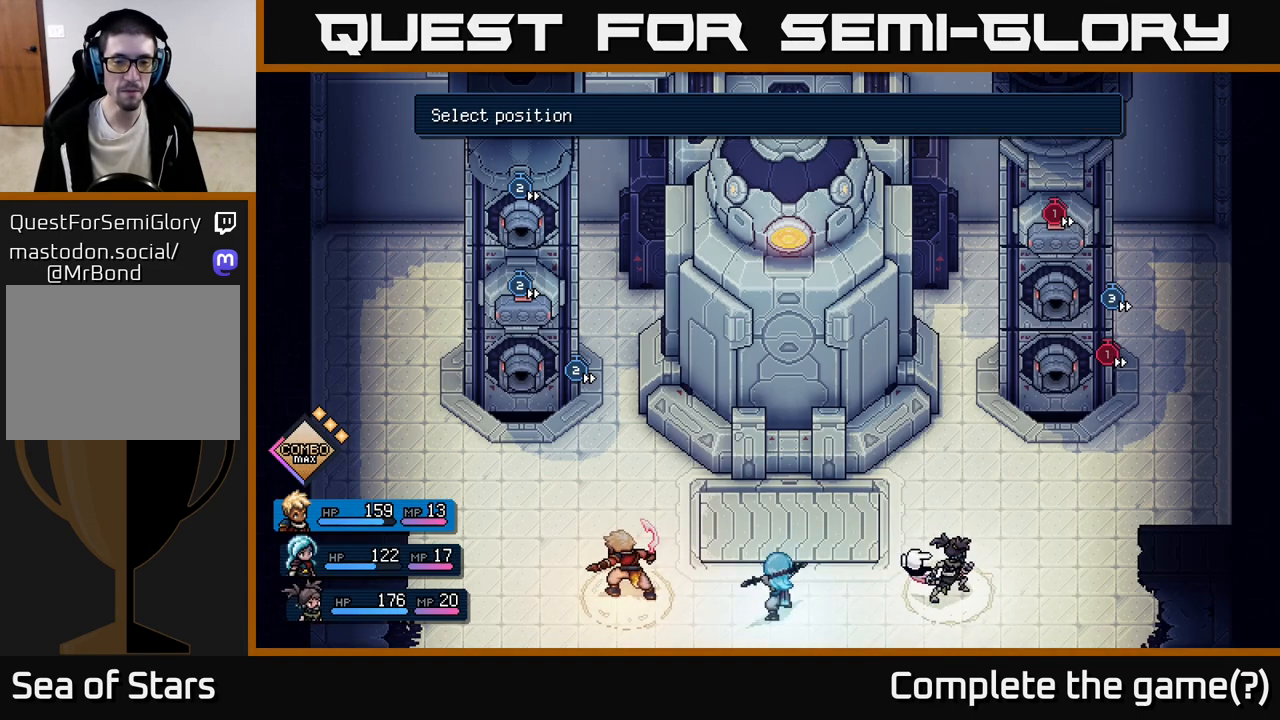
{"buttons": [], "left_stick": "center", "events": []}
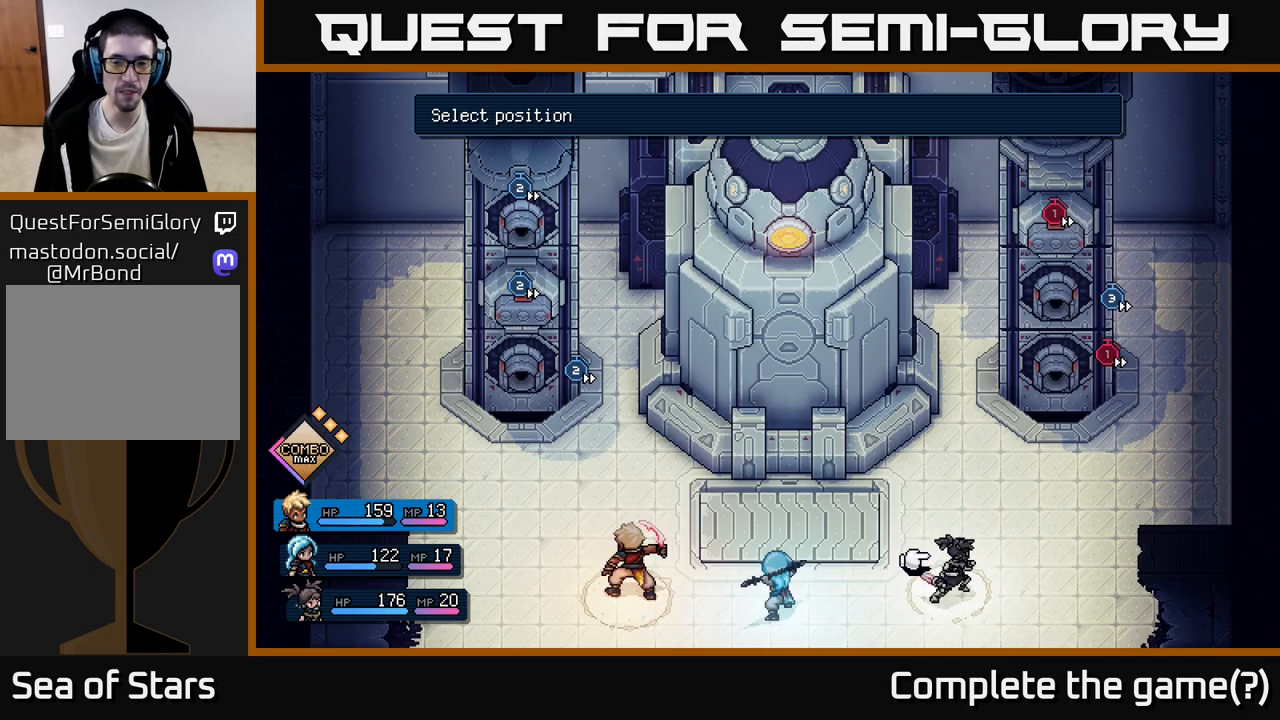
{"buttons": [], "left_stick": "center", "events": [[333, "A", "down"], [383, "A", "up"]]}
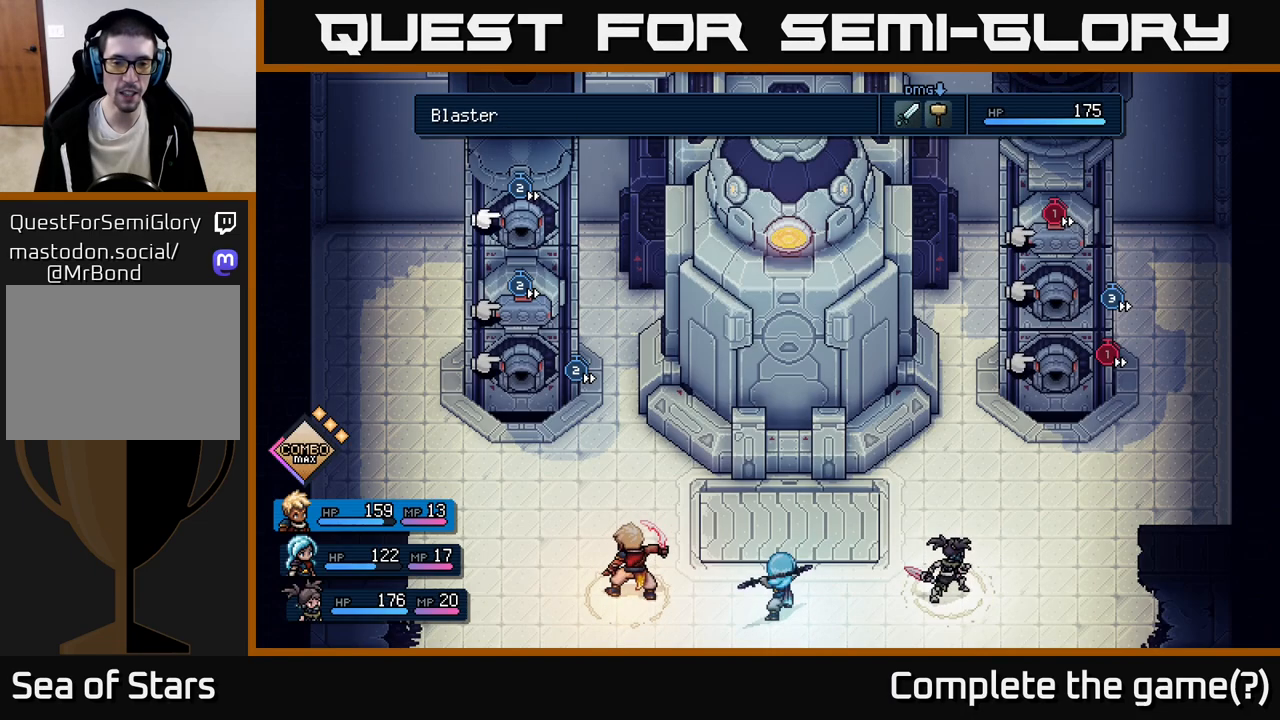
{"buttons": [], "left_stick": "center", "events": []}
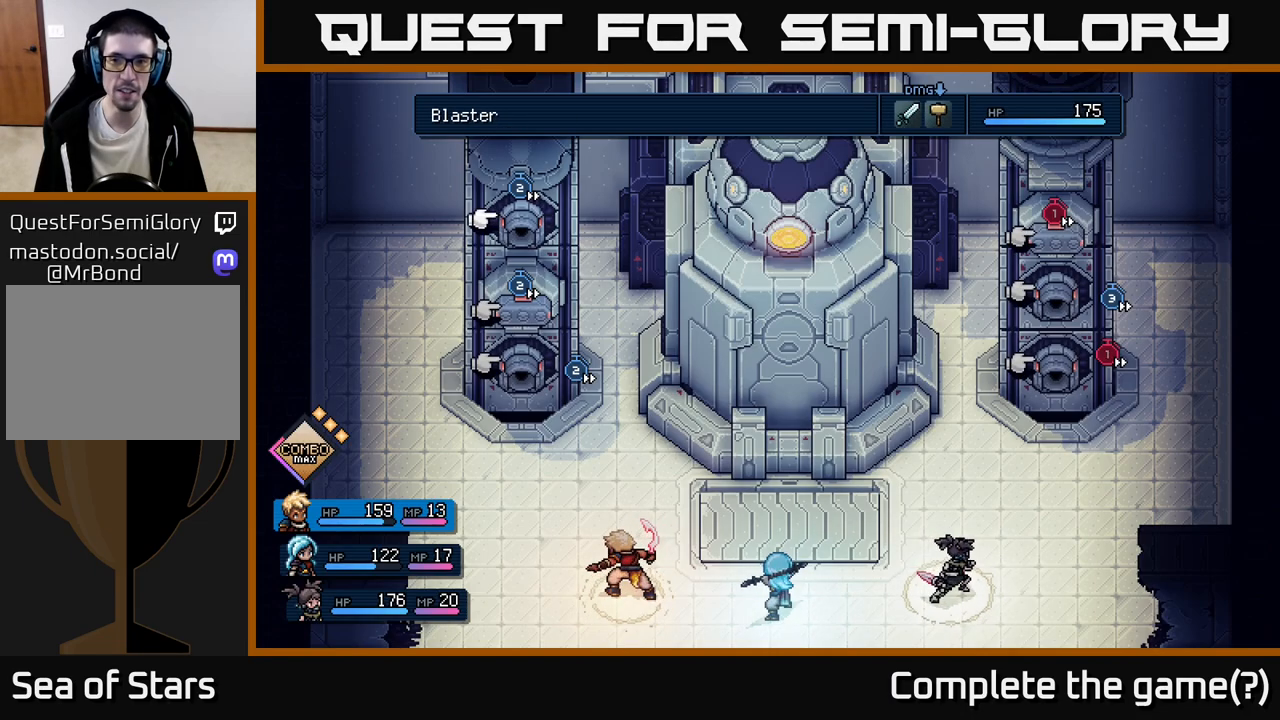
{"buttons": [], "left_stick": "center", "events": [[300, "DPAD_RIGHT", "down"], [467, "DPAD_RIGHT", "up"]]}
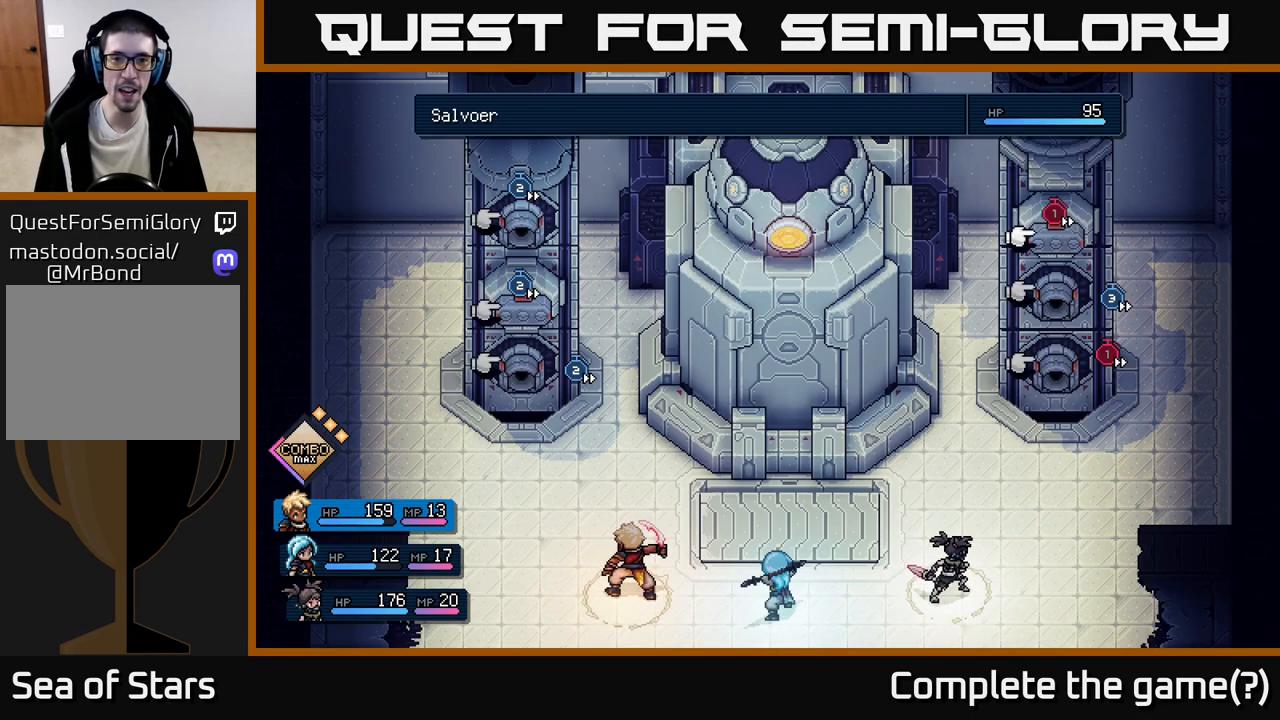
{"buttons": [], "left_stick": "center", "events": [[233, "DPAD_DOWN", "down"], [350, "DPAD_DOWN", "up"]]}
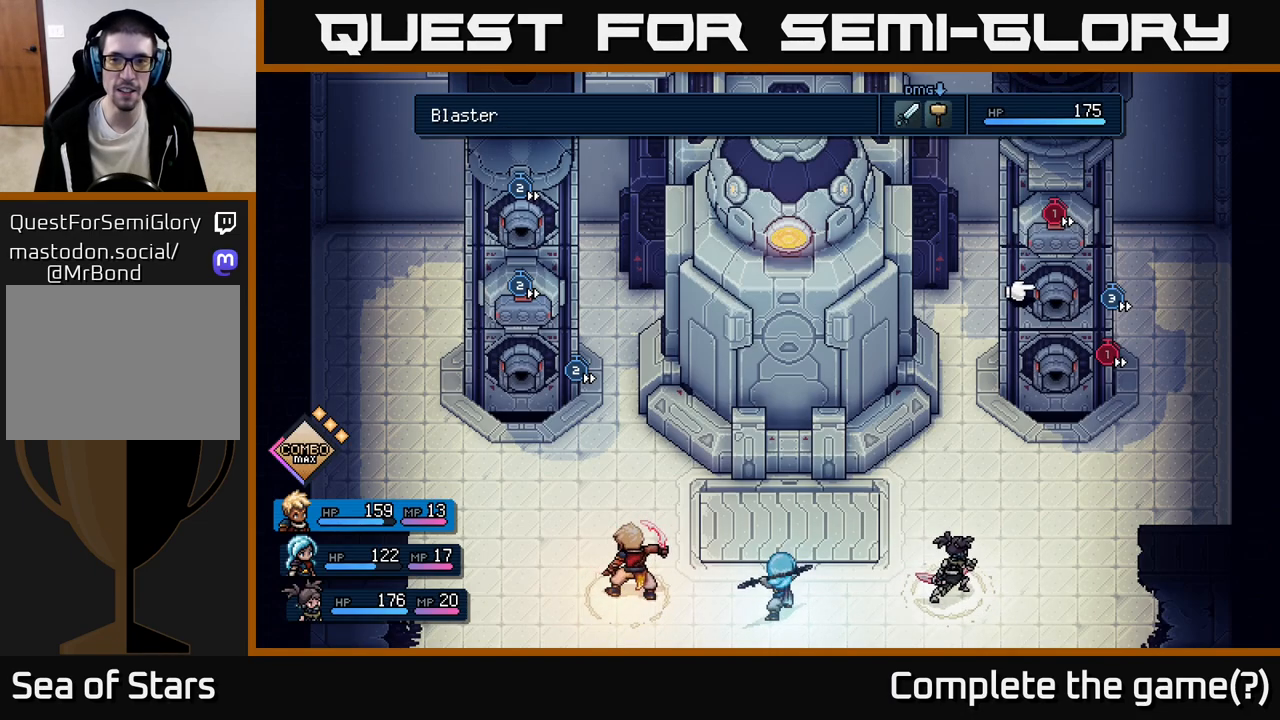
{"buttons": [], "left_stick": "center", "events": []}
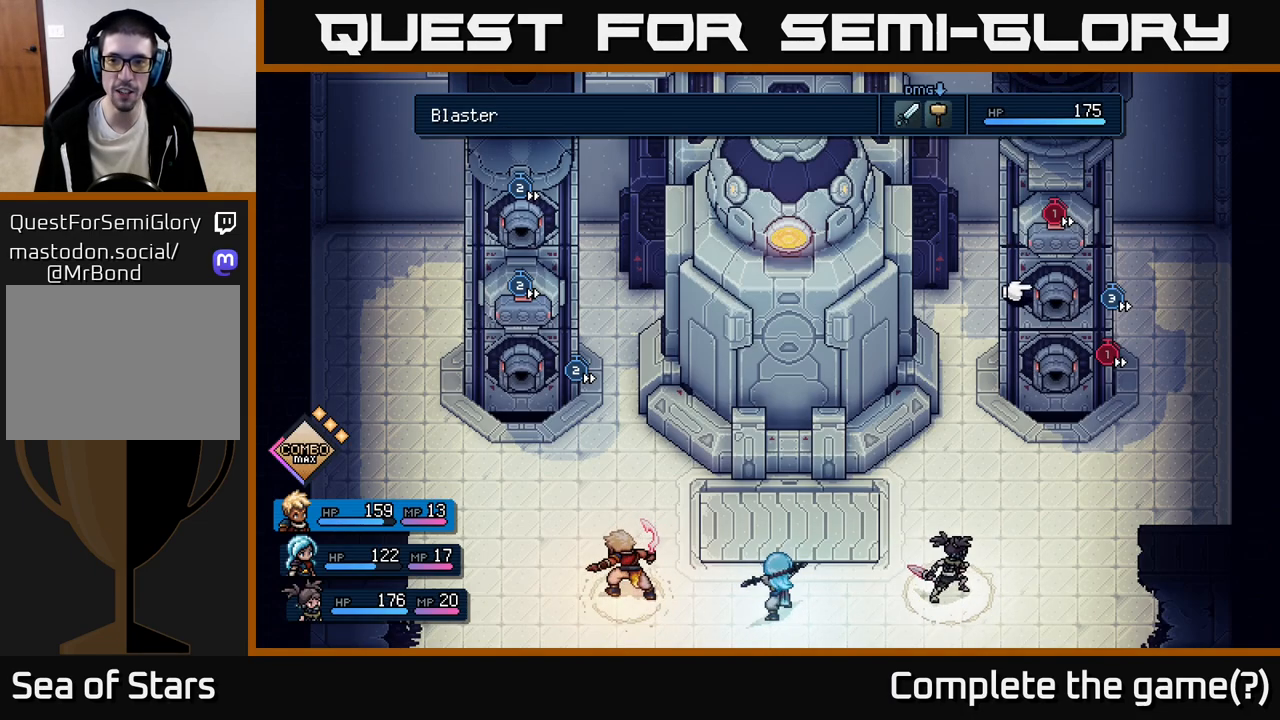
{"buttons": [], "left_stick": "center", "events": [[83, "A", "down"], [167, "A", "up"]]}
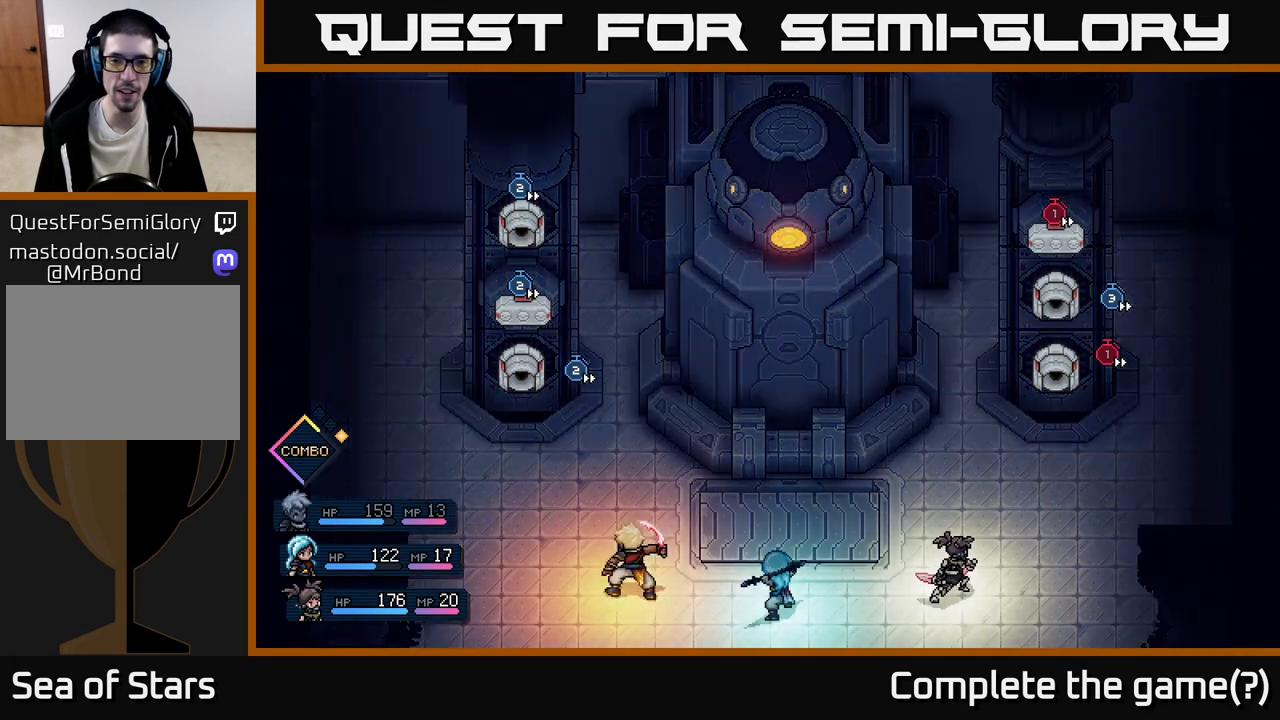
{"buttons": [], "left_stick": "center", "events": []}
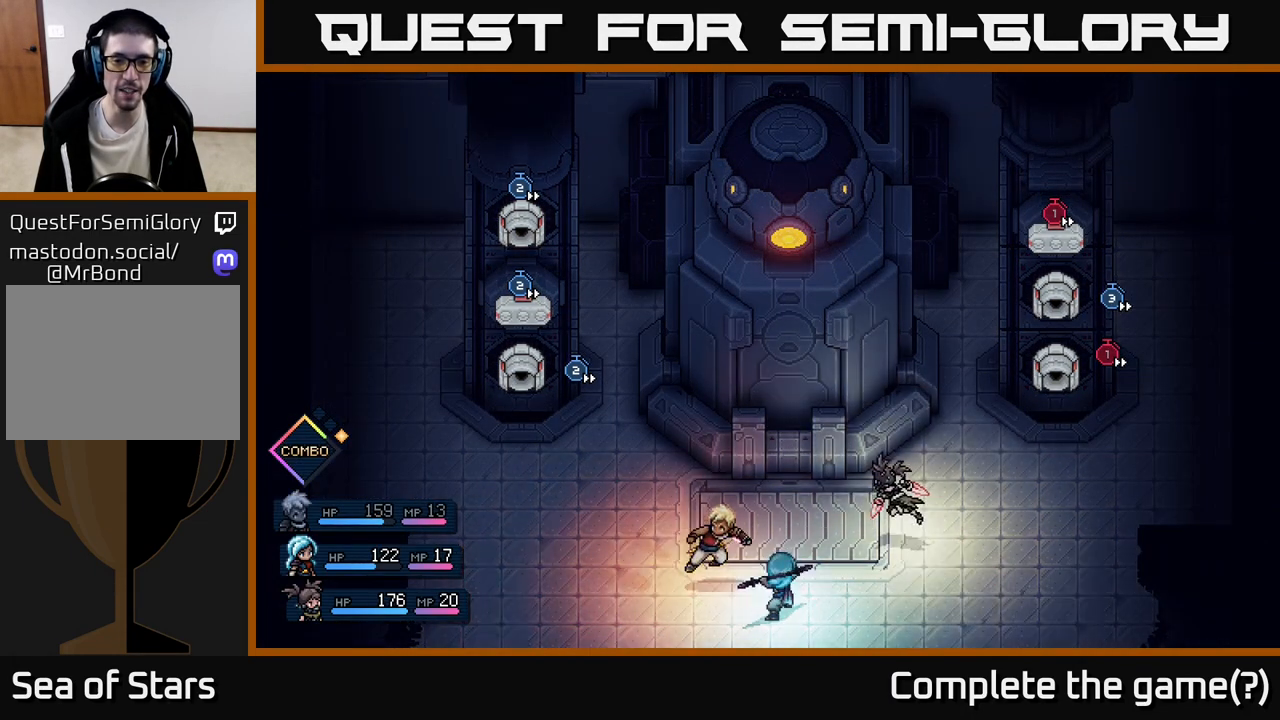
{"buttons": [], "left_stick": "center", "events": []}
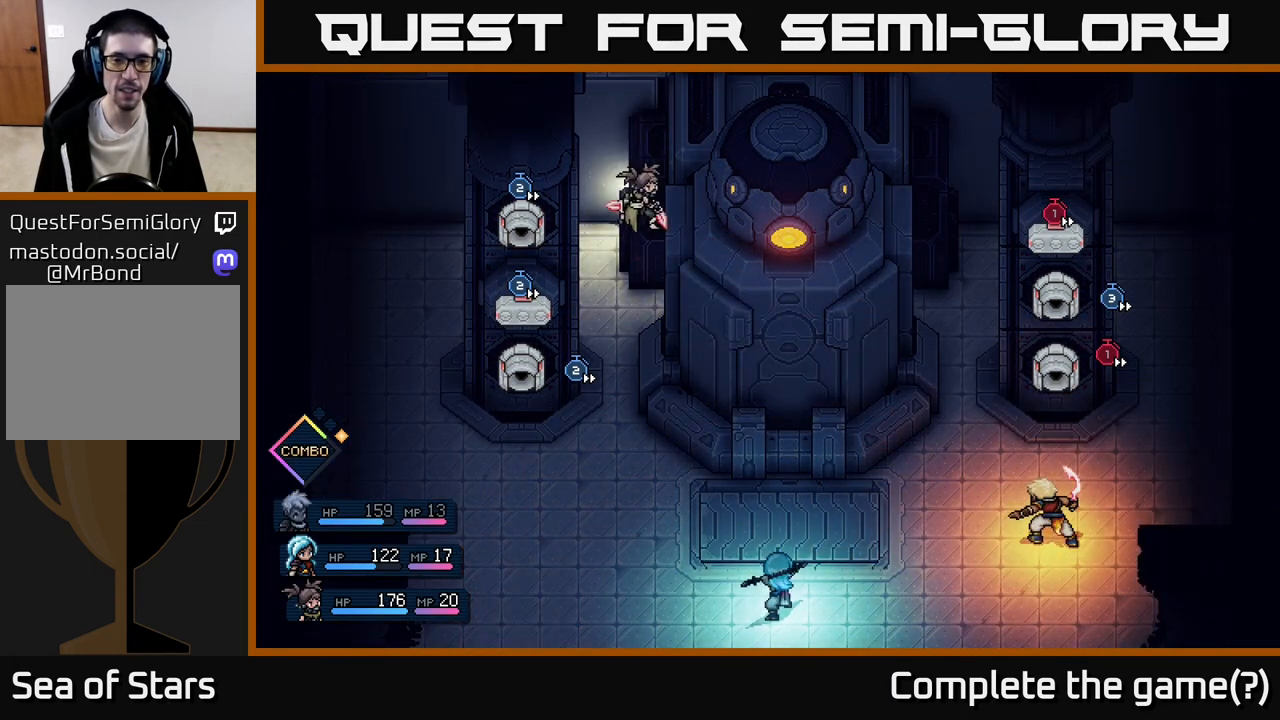
{"buttons": [], "left_stick": "center", "events": []}
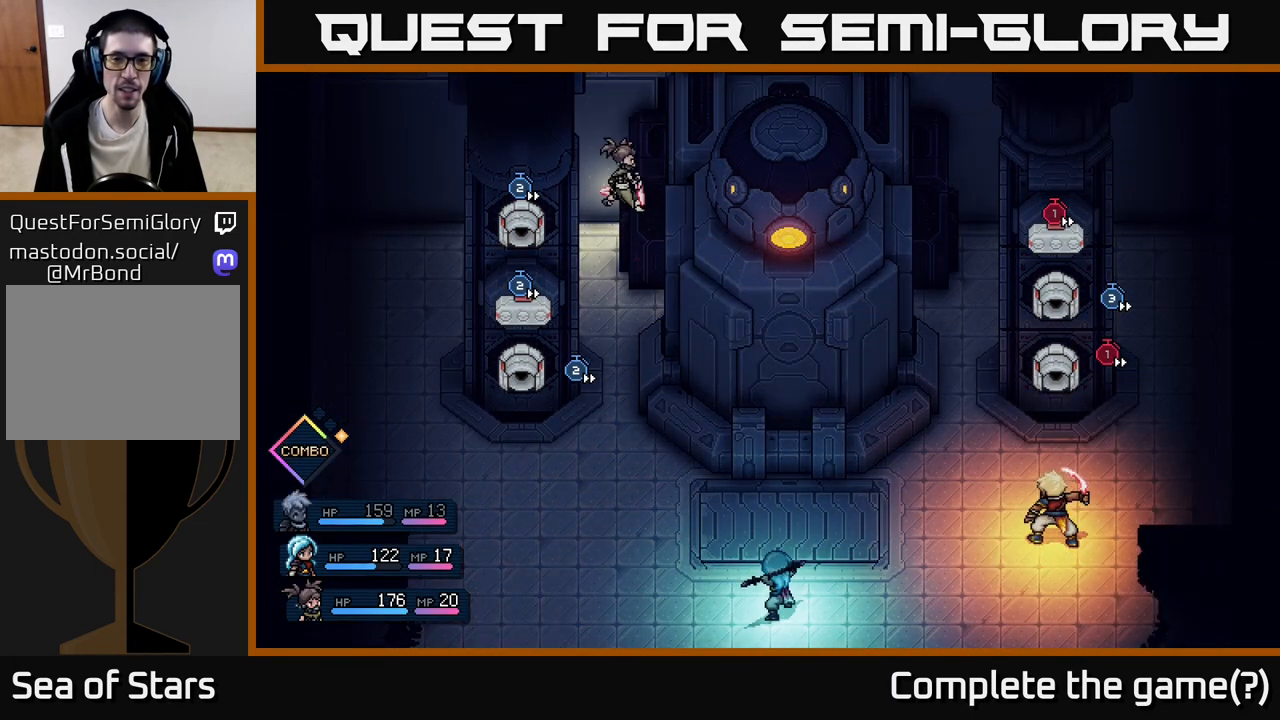
{"buttons": [], "left_stick": "center", "events": []}
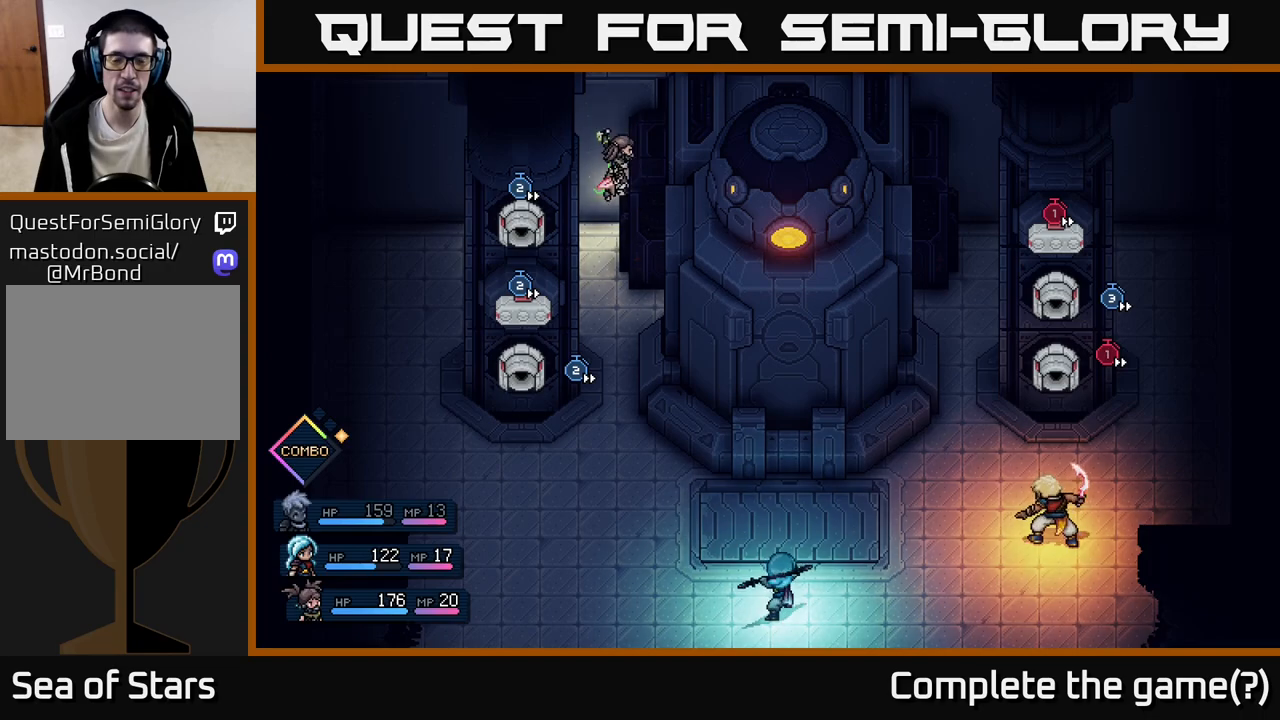
{"buttons": [], "left_stick": "center", "events": []}
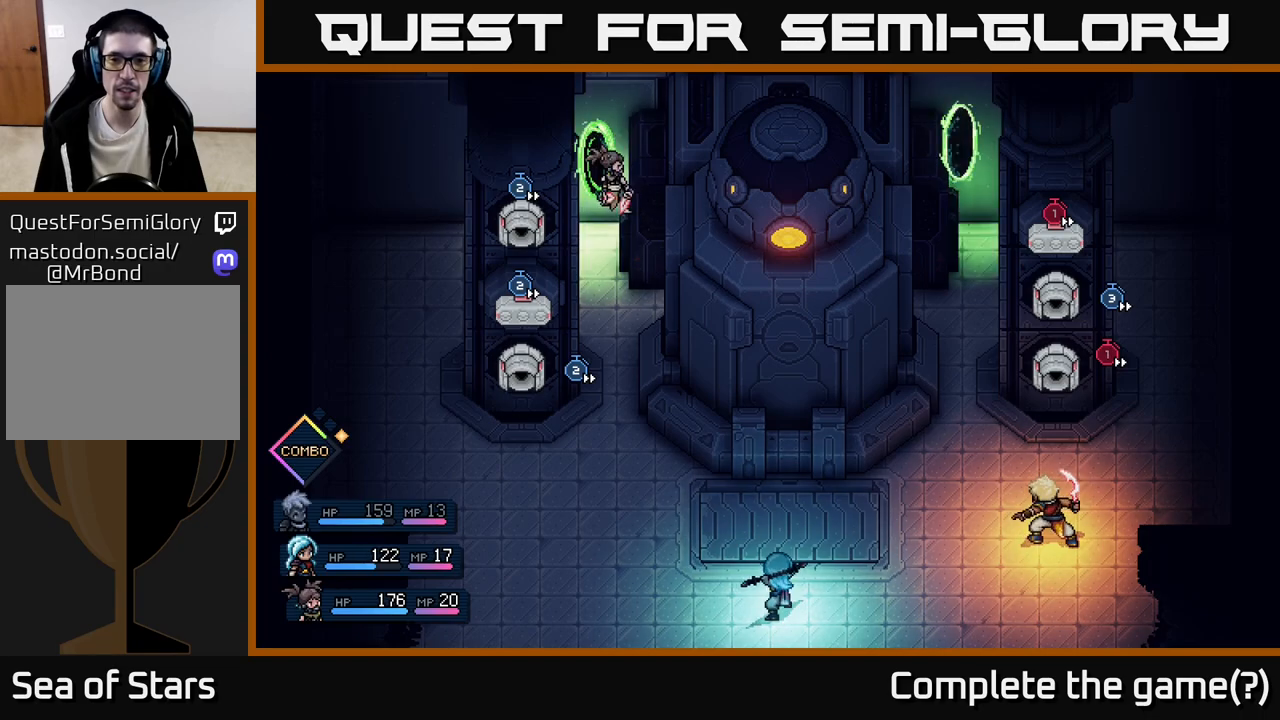
{"buttons": [], "left_stick": "center", "events": []}
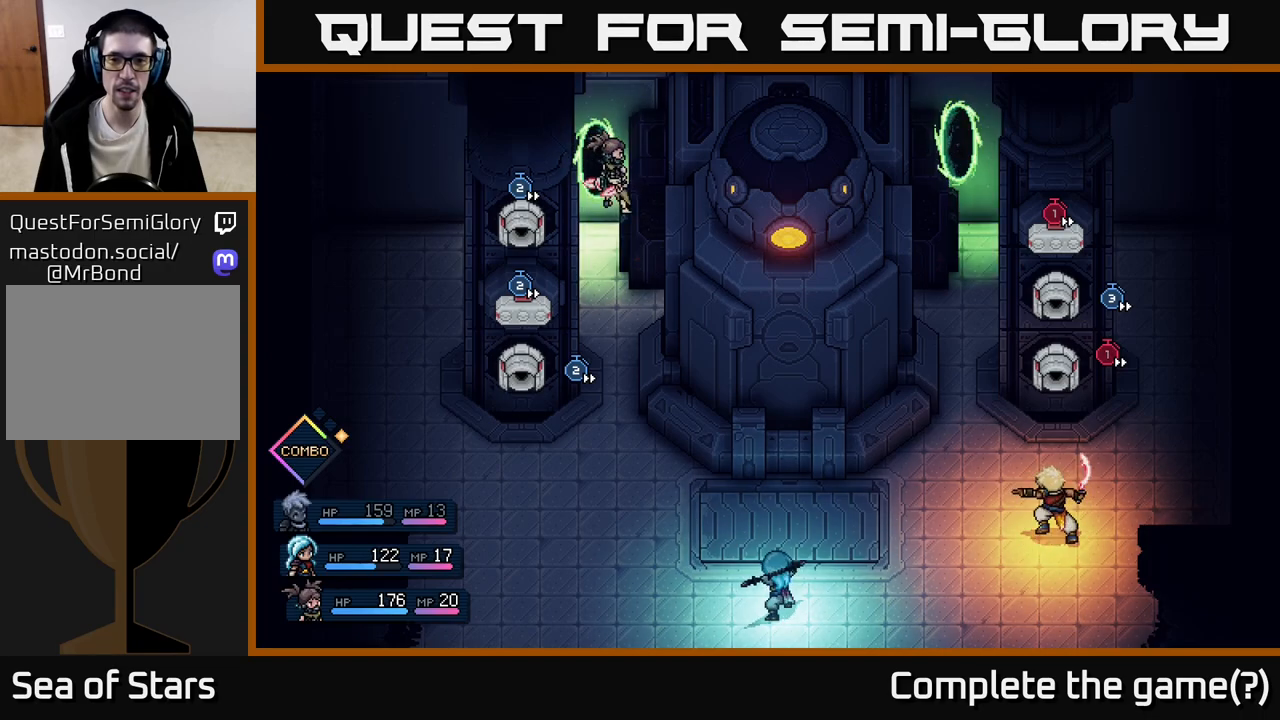
{"buttons": [], "left_stick": "center", "events": []}
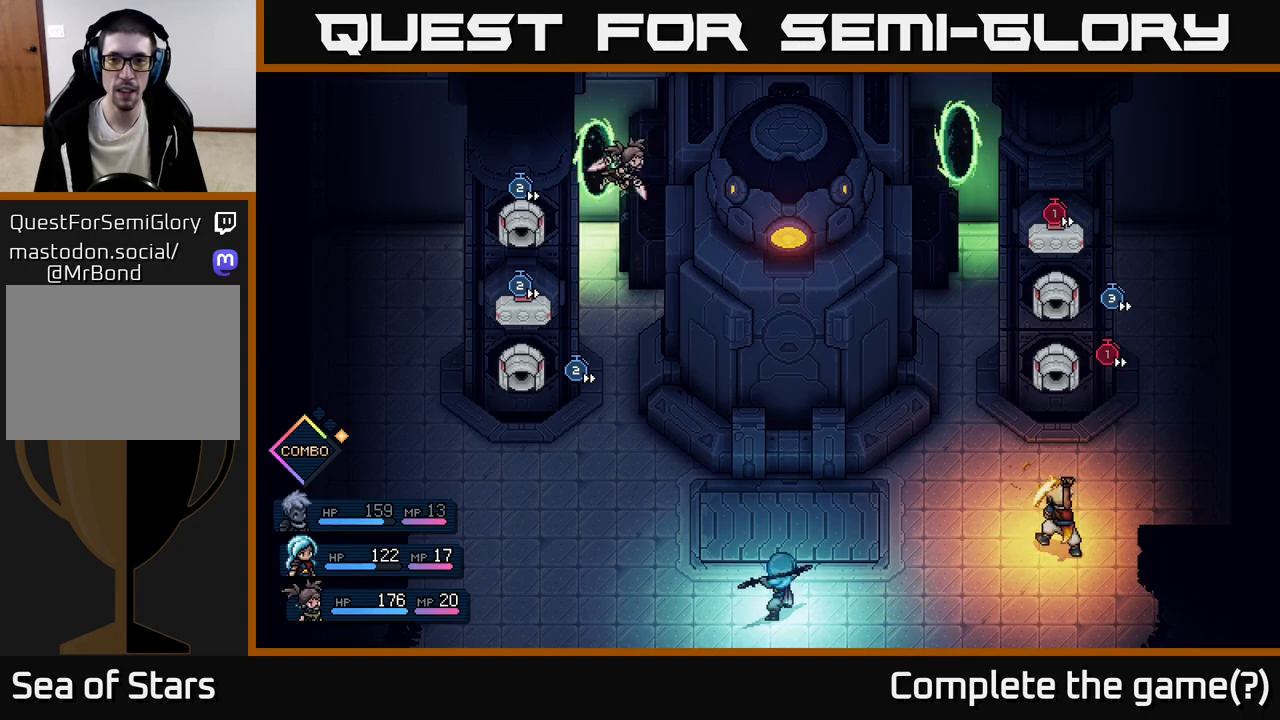
{"buttons": [], "left_stick": "center", "events": []}
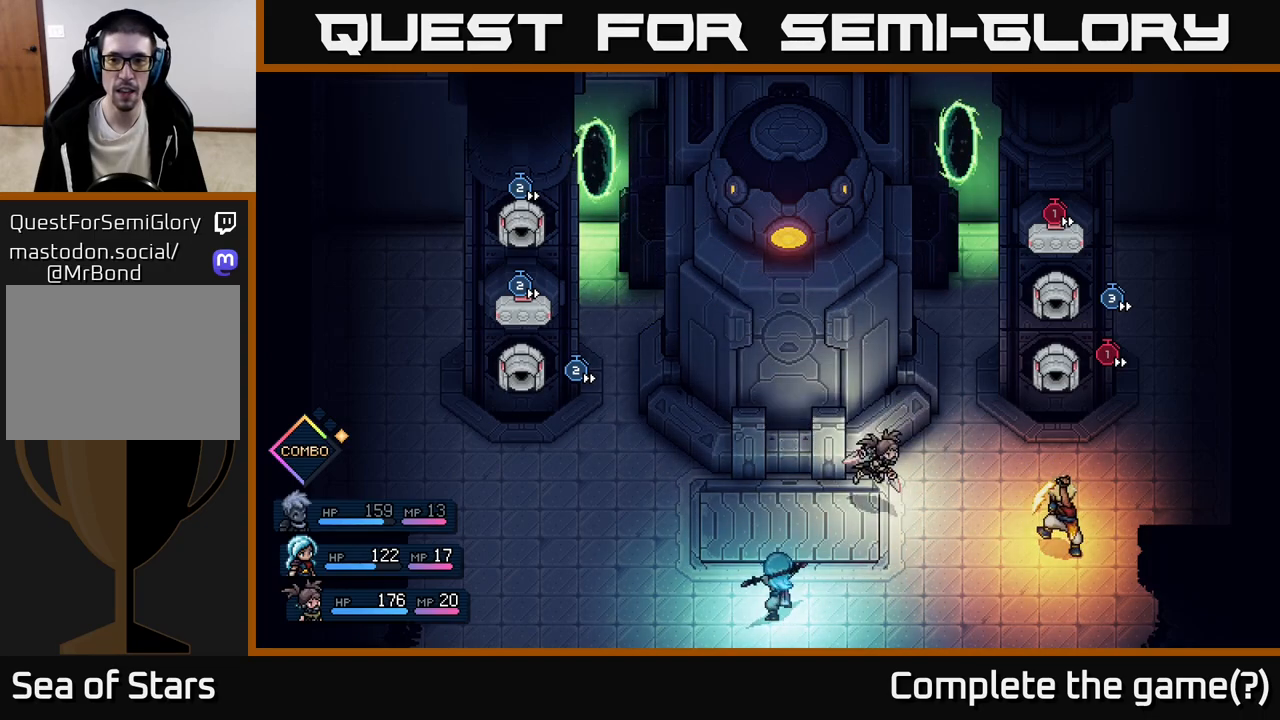
{"buttons": [], "left_stick": "center", "events": []}
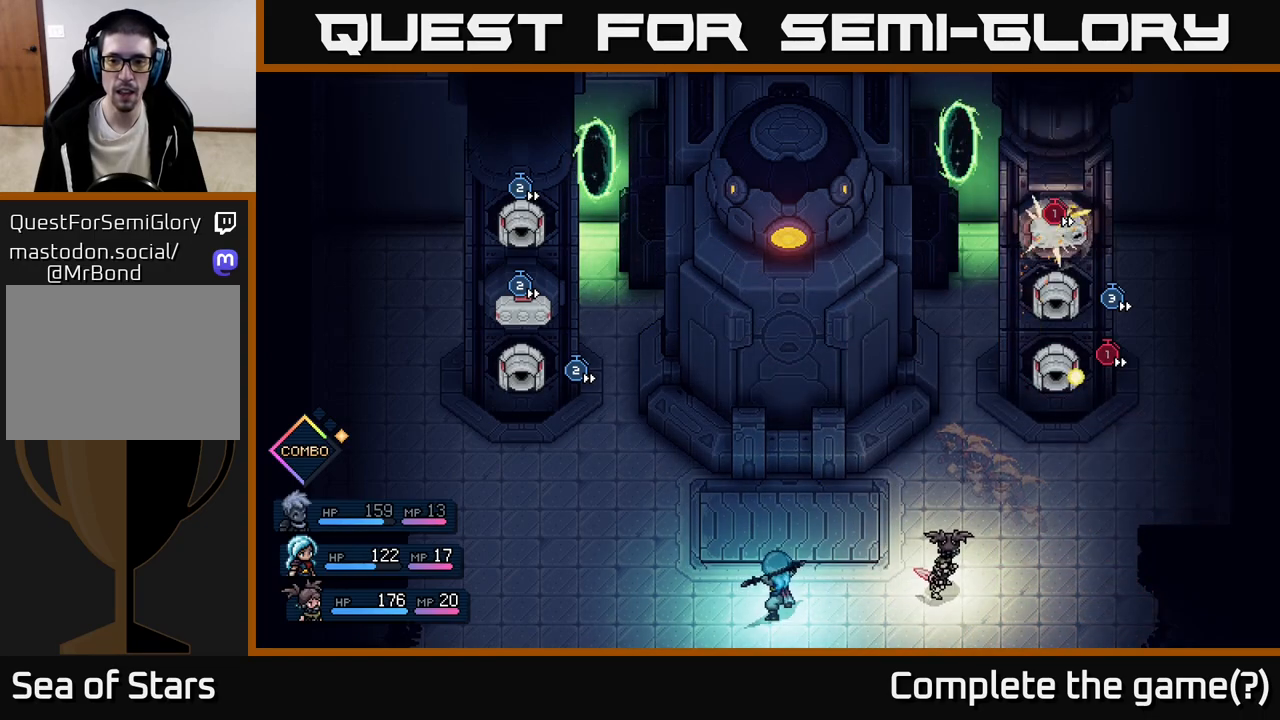
{"buttons": [], "left_stick": "center", "events": [[100, "A", "down"], [283, "A", "up"]]}
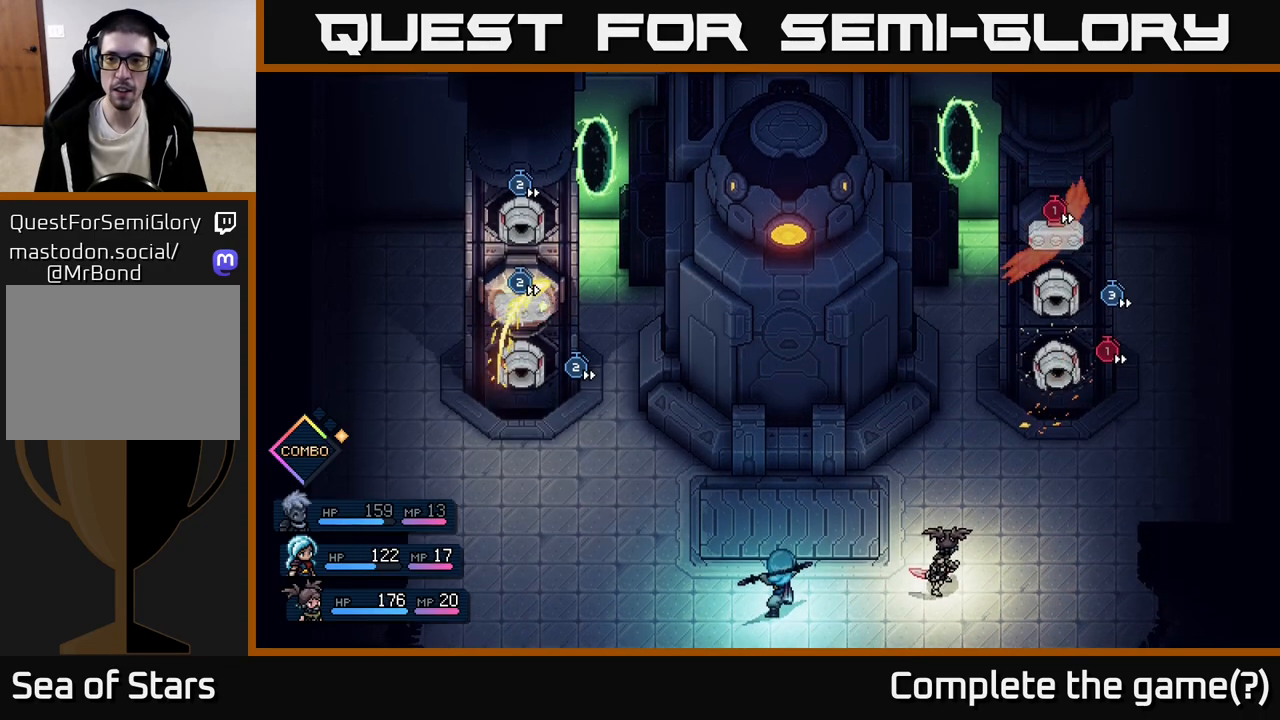
{"buttons": [], "left_stick": "center", "events": [[17, "A", "down"], [100, "A", "up"], [167, "A", "down"], [233, "A", "up"], [283, "A", "down"], [350, "A", "up"], [417, "A", "down"], [483, "A", "up"]]}
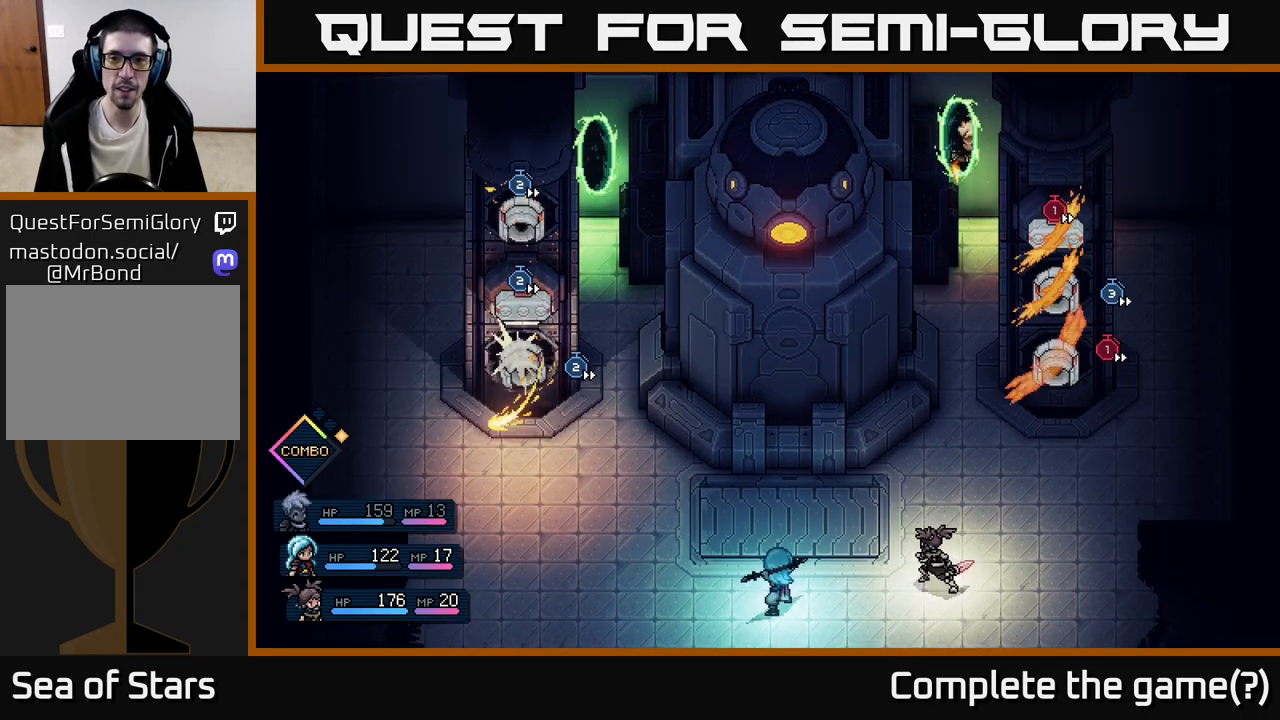
{"buttons": [], "left_stick": "center", "events": [[50, "A", "down"], [117, "A", "up"], [183, "A", "down"], [267, "A", "up"], [350, "A", "down"], [433, "A", "up"]]}
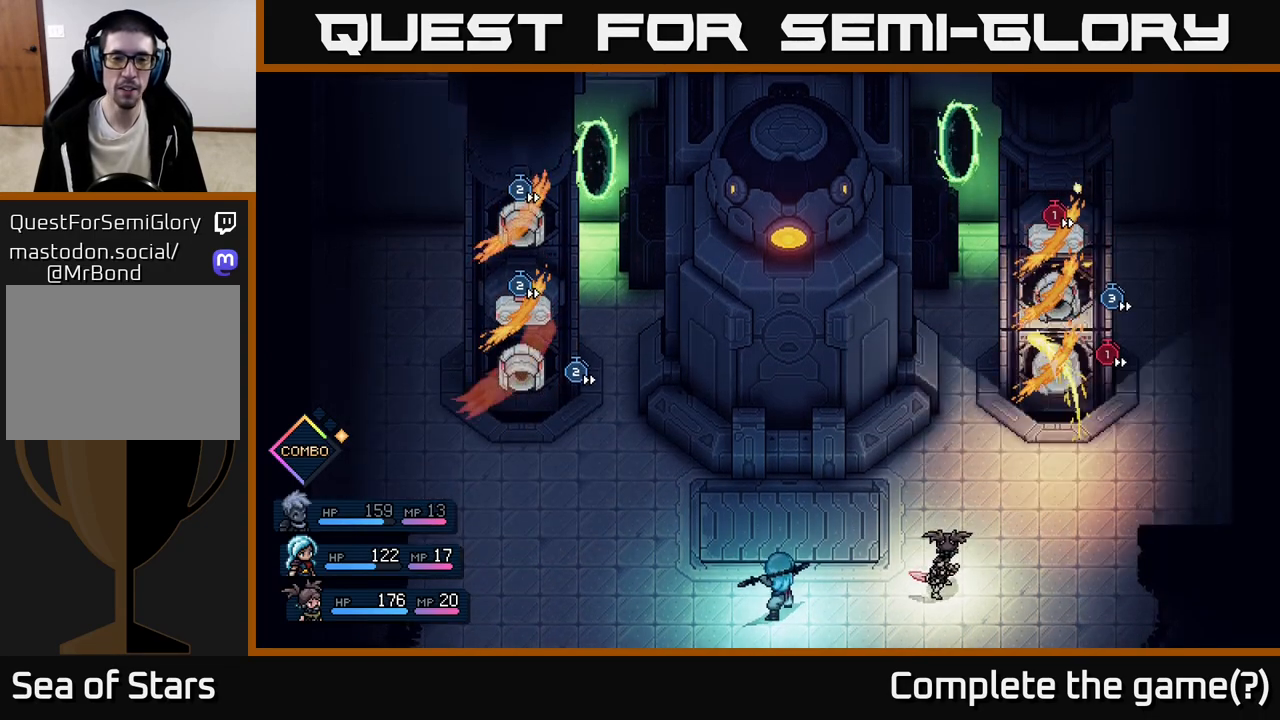
{"buttons": [], "left_stick": "center", "events": [[17, "A", "down"], [100, "A", "up"], [200, "A", "down"], [283, "A", "up"], [367, "A", "down"], [433, "A", "up"]]}
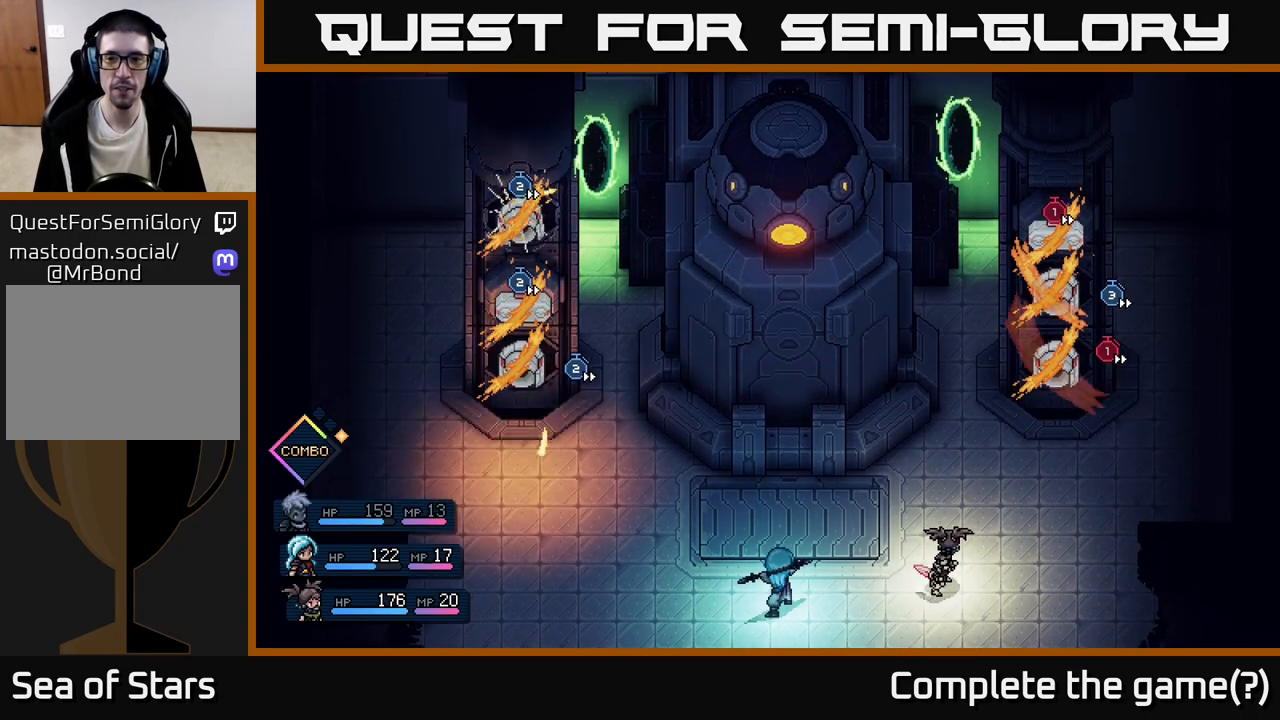
{"buttons": [], "left_stick": "center", "events": [[17, "A", "down"], [100, "A", "up"], [167, "A", "down"], [233, "A", "up"], [283, "A", "down"], [350, "A", "up"], [417, "A", "down"], [483, "A", "up"]]}
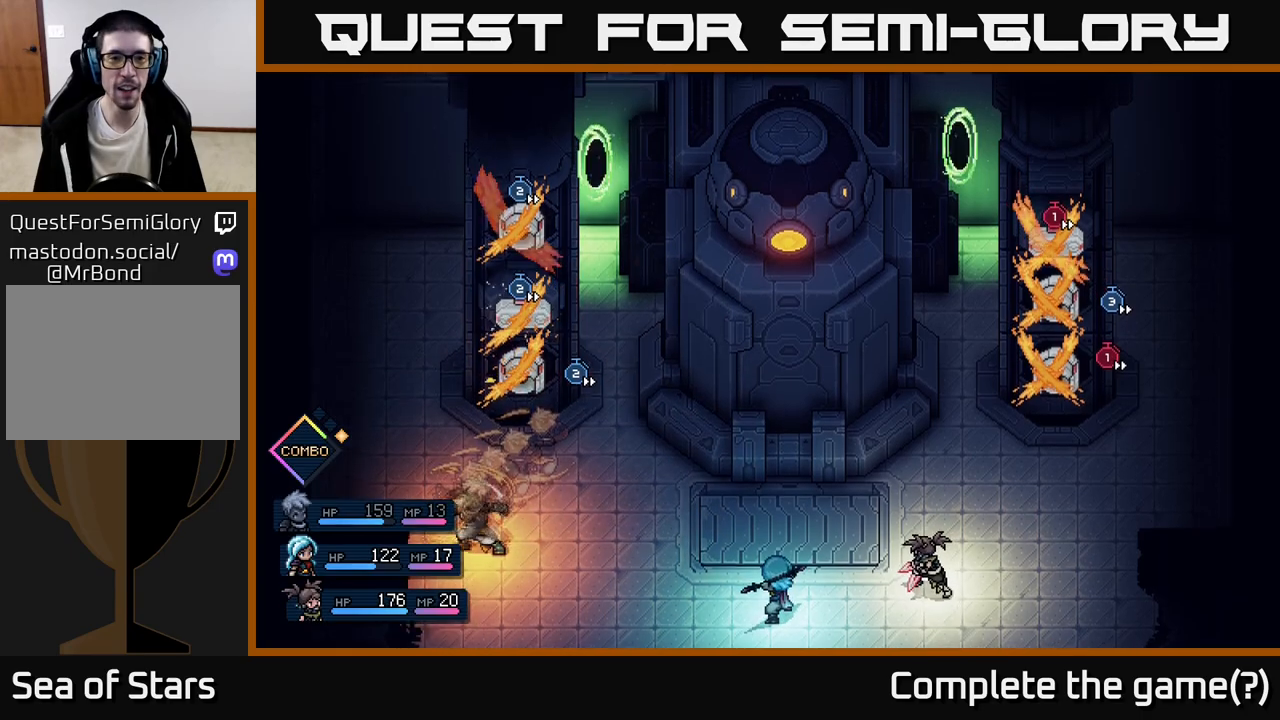
{"buttons": [], "left_stick": "center", "events": [[50, "A", "down"], [117, "A", "up"], [200, "A", "down"], [283, "A", "up"], [367, "A", "down"], [433, "A", "up"]]}
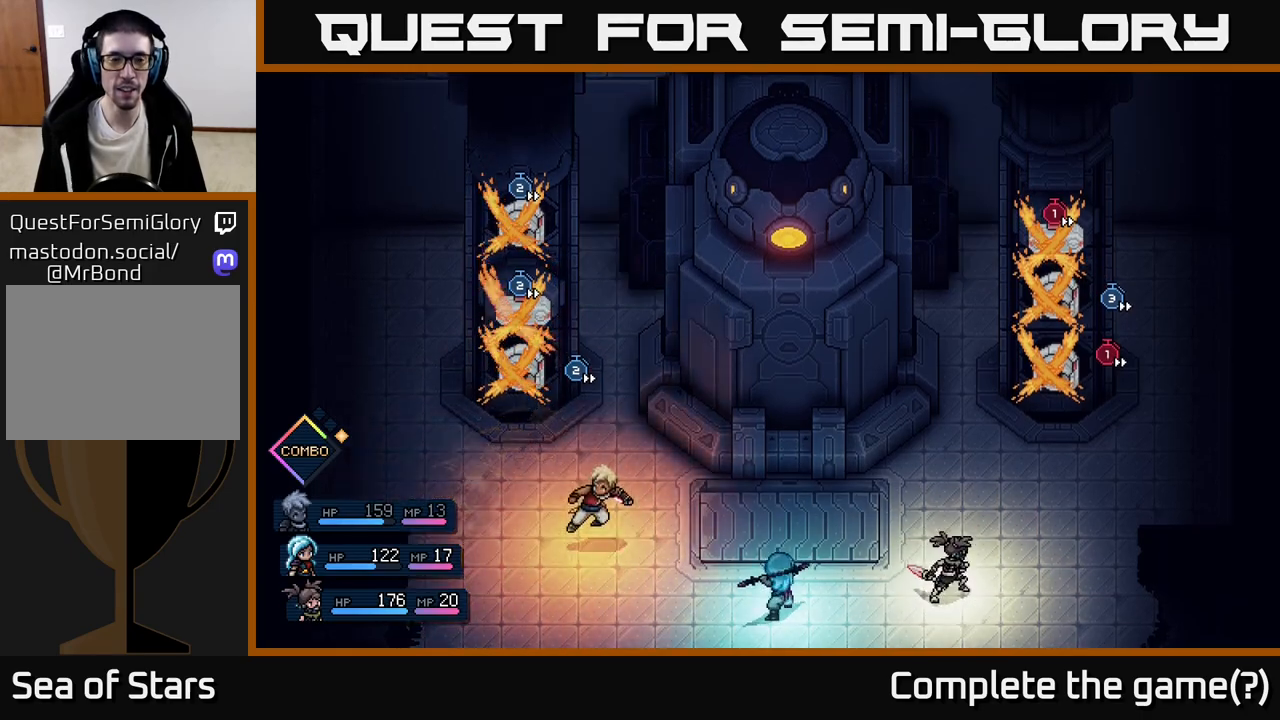
{"buttons": ["A"], "left_stick": "center", "events": [[33, "A", "down"], [100, "A", "up"], [217, "A", "down"], [300, "A", "up"], [417, "A", "down"]]}